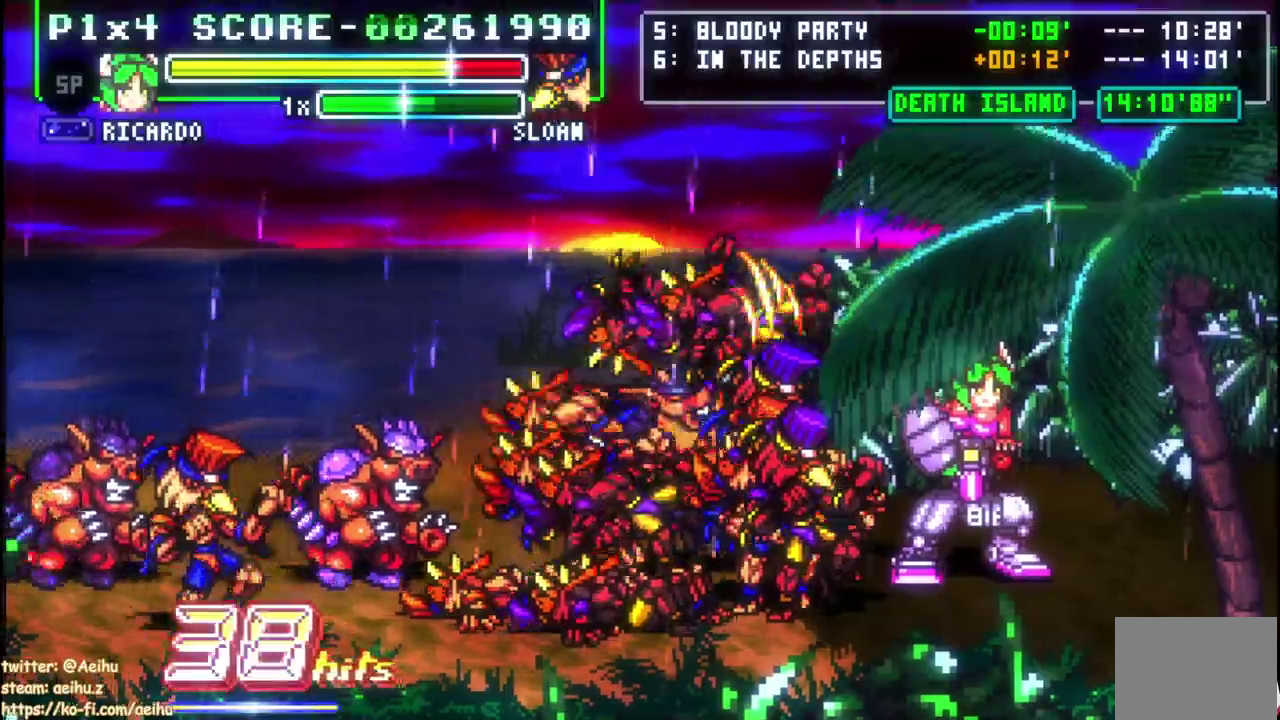
Gameplay with a controller (PlayStation layout); each line is a JSON object with the inputs held at the frame after it. "events" lists button and stick changes between this image and that frame as [ms after this image, input, new state], when the widget could be followed in between. This document gives stick clicks only as held states, not as events. Not read: CROSS L1 R1.
{"buttons": ["CIRCLE", "DPAD_DOWN", "DPAD_LEFT"], "left_stick": "center", "right_stick": "center", "events": [[33, "CIRCLE", "up"], [83, "CIRCLE", "down"], [200, "CIRCLE", "up"], [250, "CIRCLE", "down"], [367, "CIRCLE", "up"], [417, "CIRCLE", "down"]]}
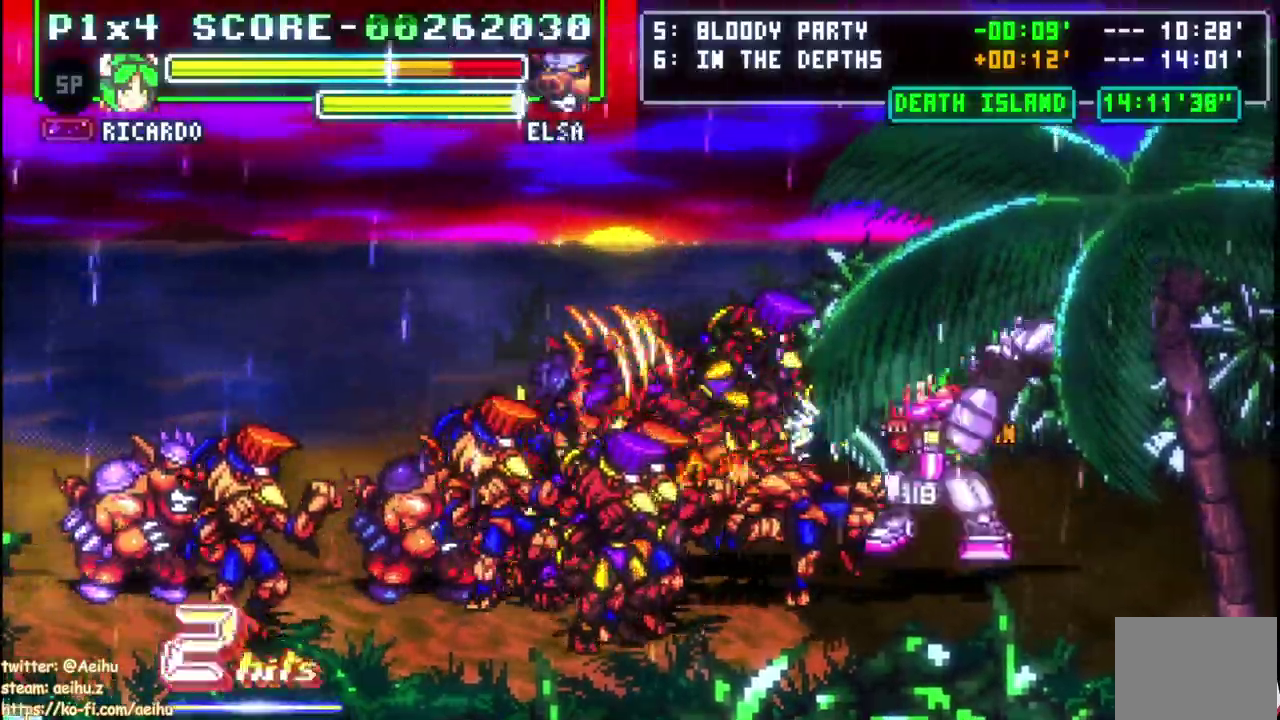
{"buttons": ["CIRCLE", "DPAD_DOWN", "DPAD_LEFT"], "left_stick": "center", "right_stick": "center", "events": [[183, "CIRCLE", "up"], [250, "CIRCLE", "down"], [367, "CIRCLE", "up"], [417, "CIRCLE", "down"]]}
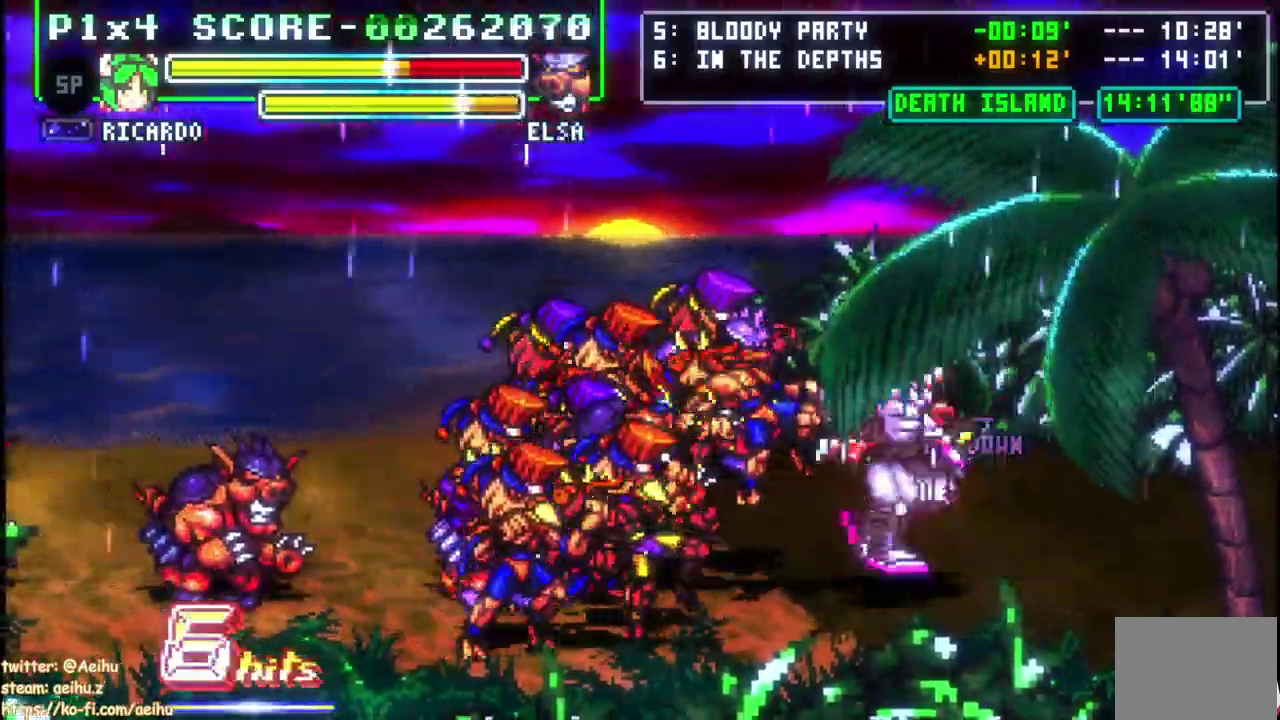
{"buttons": ["CIRCLE", "DPAD_DOWN", "DPAD_LEFT"], "left_stick": "center", "right_stick": "center", "events": [[33, "CIRCLE", "up"], [100, "CIRCLE", "down"], [200, "CIRCLE", "up"], [267, "CIRCLE", "down"], [367, "CIRCLE", "up"], [433, "CIRCLE", "down"]]}
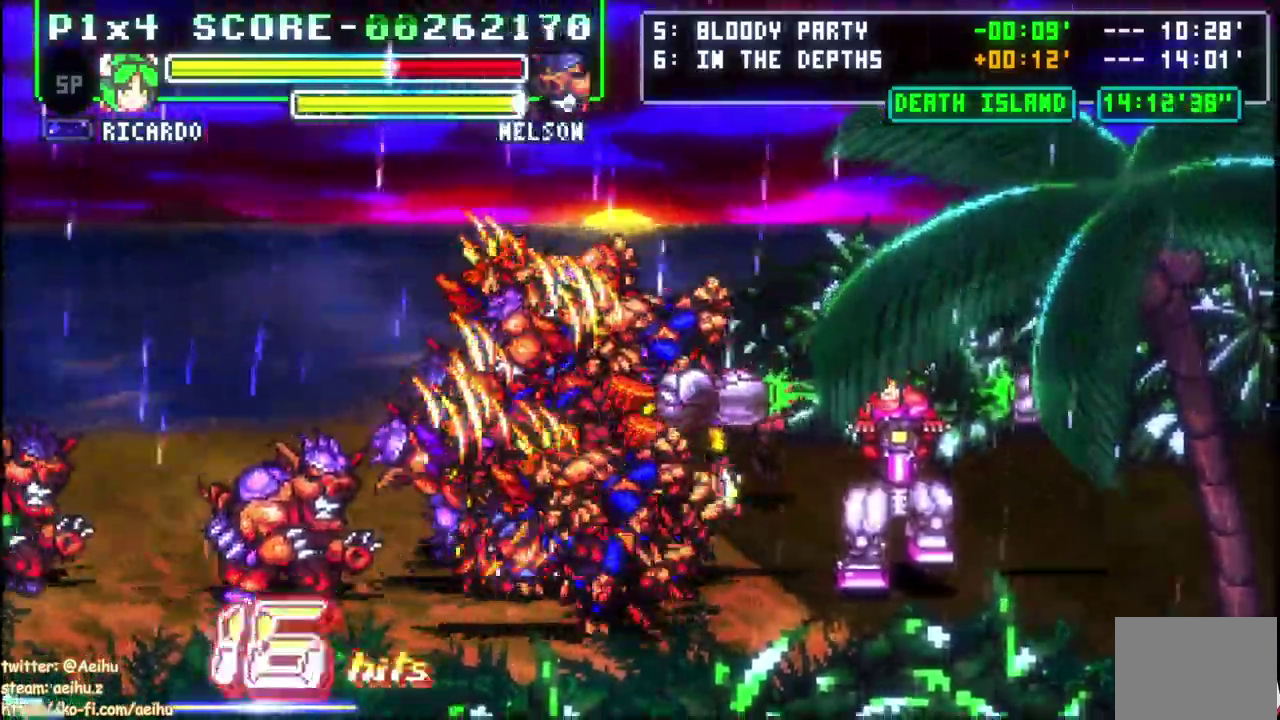
{"buttons": ["CIRCLE", "DPAD_DOWN", "DPAD_LEFT"], "left_stick": "center", "right_stick": "center", "events": [[33, "CIRCLE", "up"], [117, "CIRCLE", "down"], [217, "CIRCLE", "up"], [283, "CIRCLE", "down"], [383, "CIRCLE", "up"], [467, "CIRCLE", "down"]]}
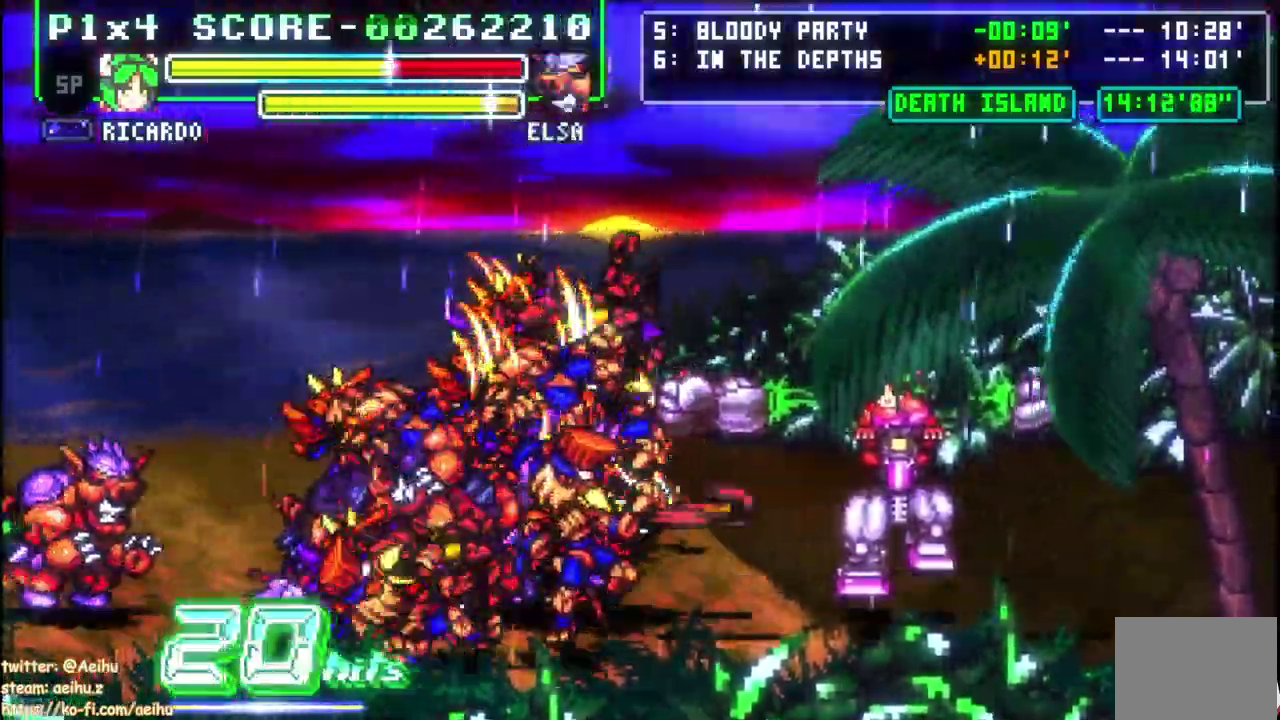
{"buttons": ["CIRCLE", "DPAD_DOWN", "DPAD_LEFT"], "left_stick": "center", "right_stick": "center", "events": [[67, "CIRCLE", "up"], [150, "CIRCLE", "down"], [233, "CIRCLE", "up"], [317, "CIRCLE", "down"], [400, "CIRCLE", "up"], [483, "CIRCLE", "down"]]}
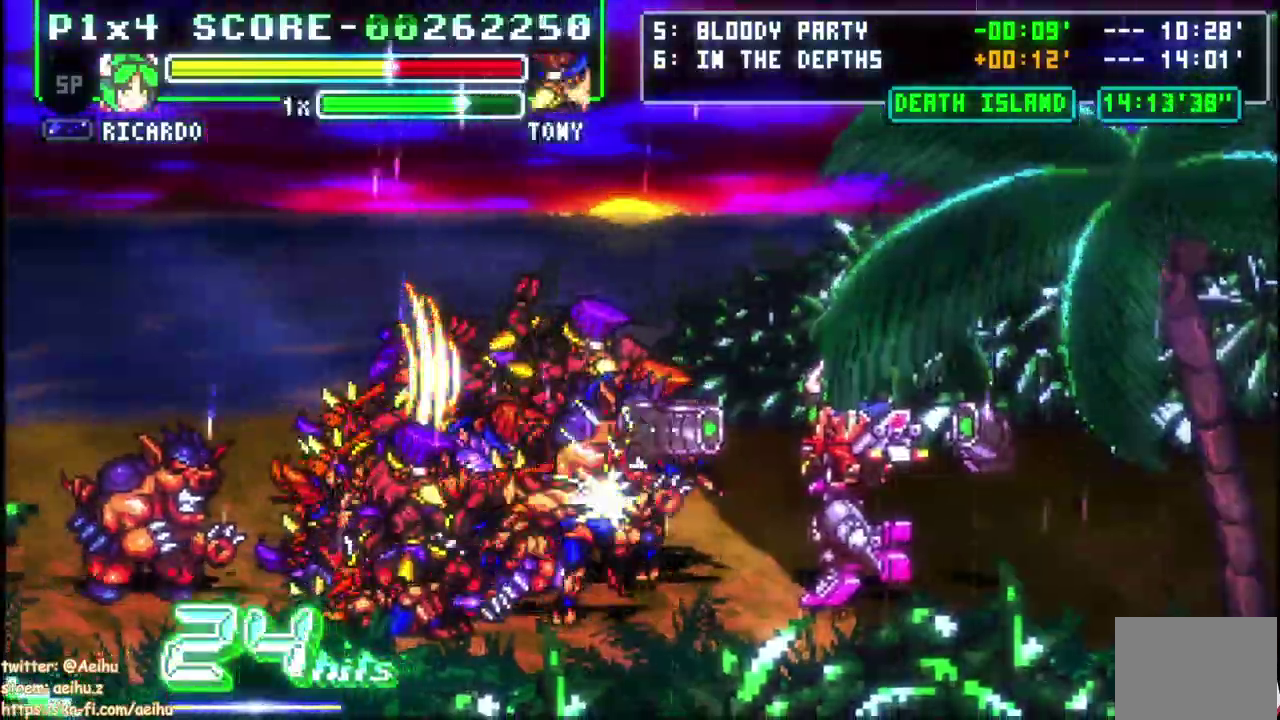
{"buttons": ["CIRCLE", "DPAD_DOWN", "DPAD_LEFT"], "left_stick": "center", "right_stick": "center", "events": [[67, "CIRCLE", "up"], [150, "CIRCLE", "down"], [250, "CIRCLE", "up"], [317, "CIRCLE", "down"], [400, "CIRCLE", "up"], [483, "CIRCLE", "down"]]}